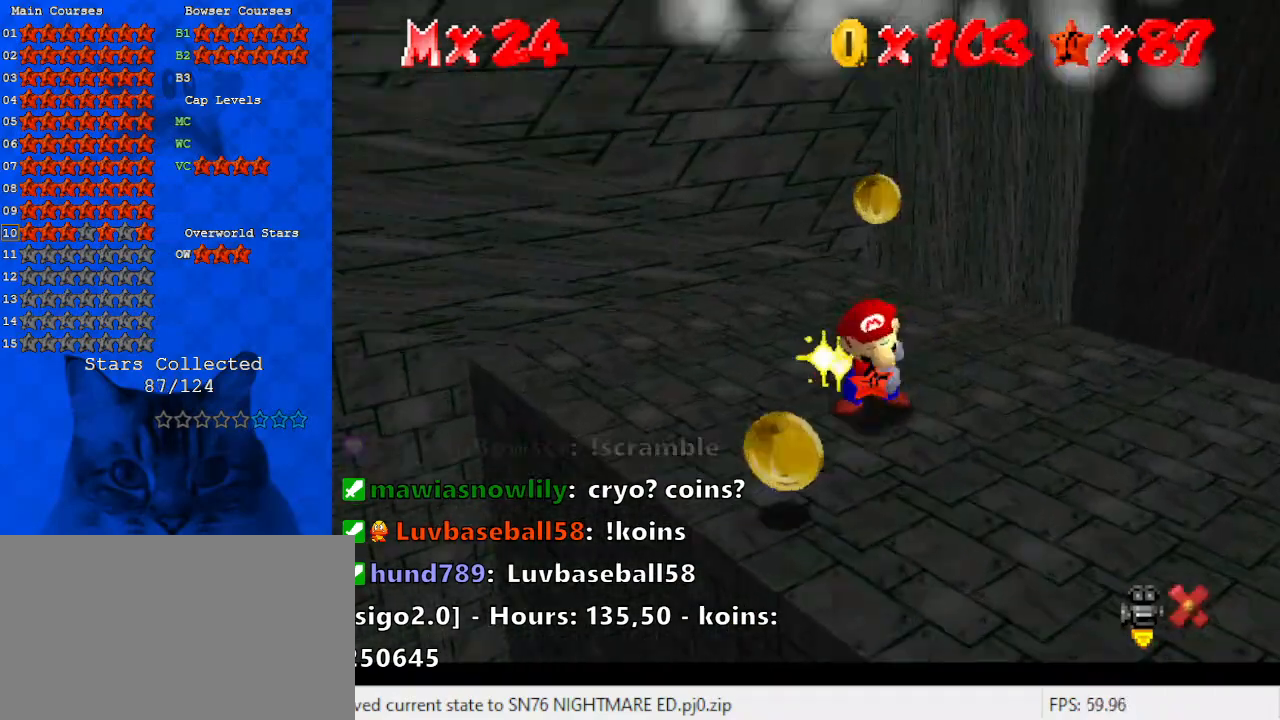
Gameplay with keyboard; each line is a JSON object with the keys held at the frame after it. "events" lists presses ("down") and releases ("up") of "a", "c", "ctrl", "d", "down", "left", "return", "right", "s", "shift", "up", "w", "x" and "y" between this image and that frame as [ms after this image, input, new state], when the widget could be followed in between. No other keys are recorded. Mouse input is not recorded.
{"keys": [], "events": []}
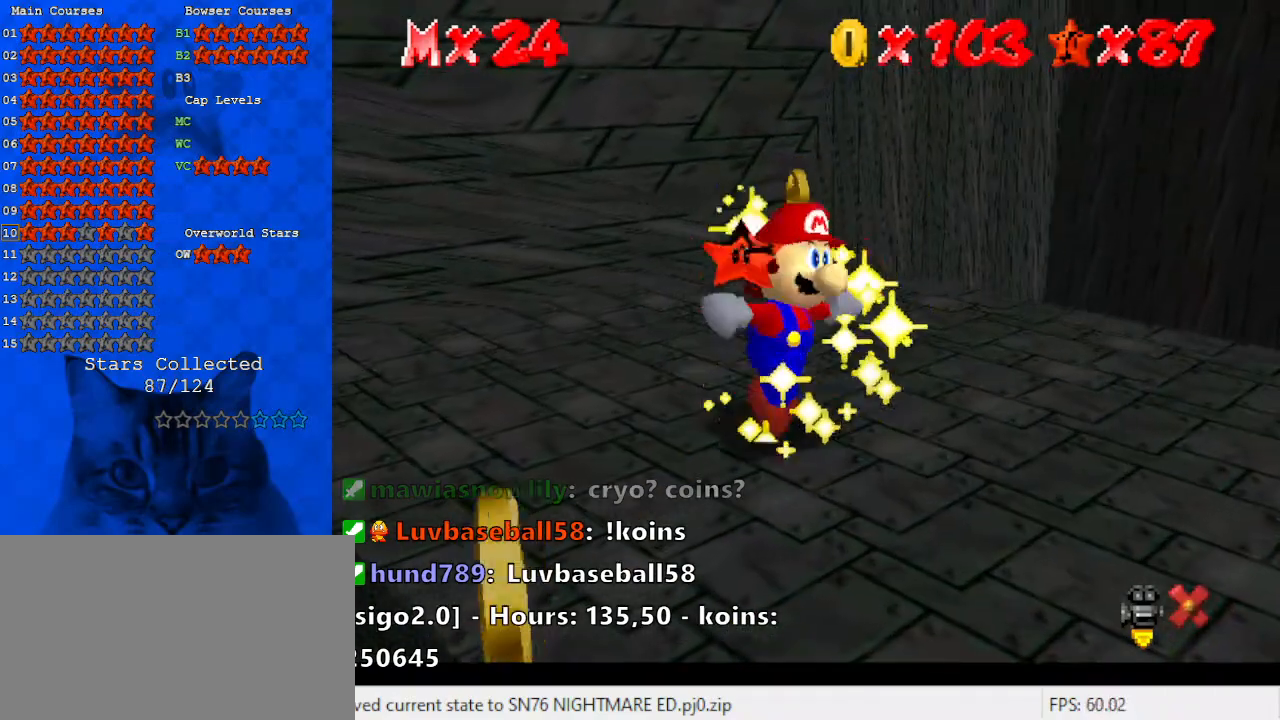
{"keys": [], "events": []}
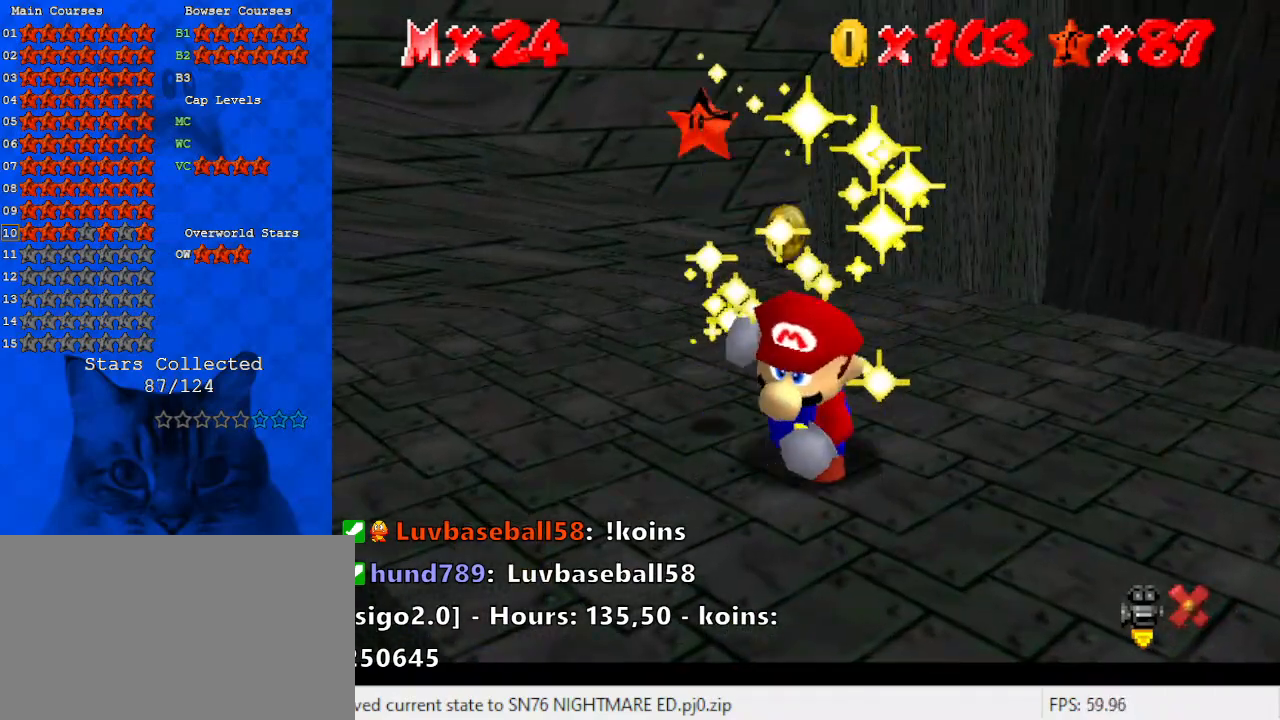
{"keys": [], "events": [[233, "right", "down"], [300, "right", "up"]]}
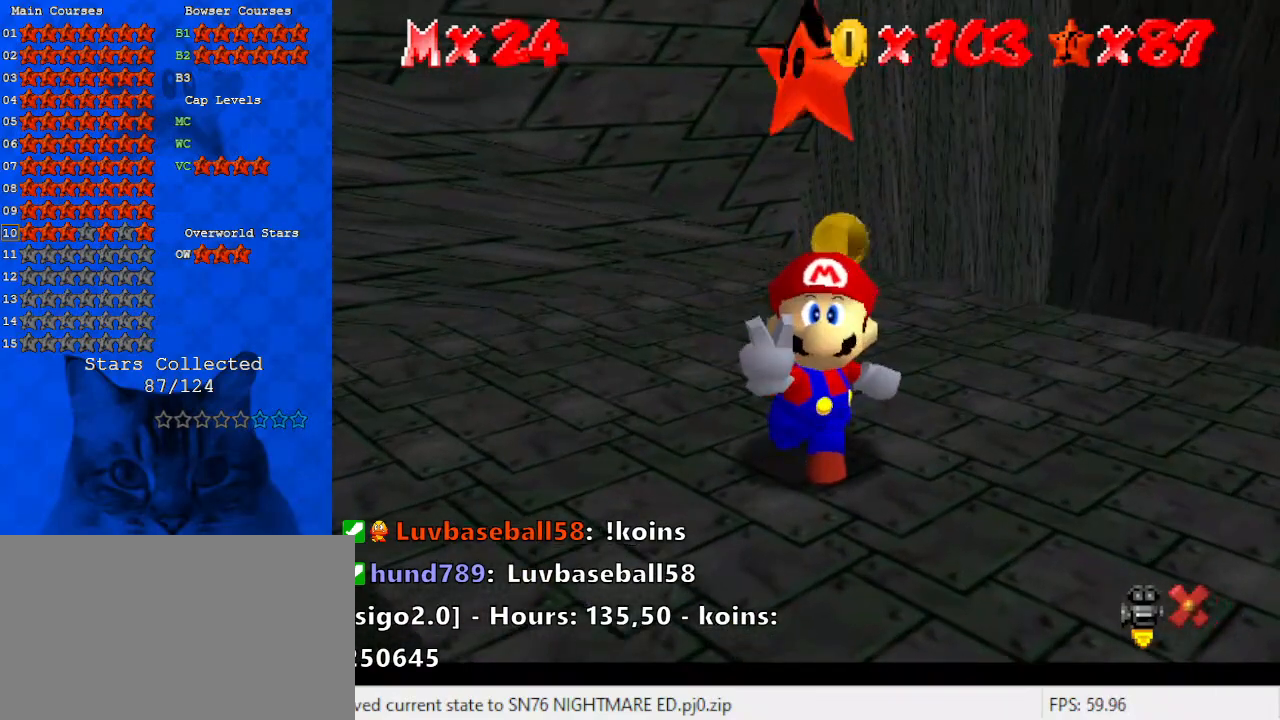
{"keys": [], "events": []}
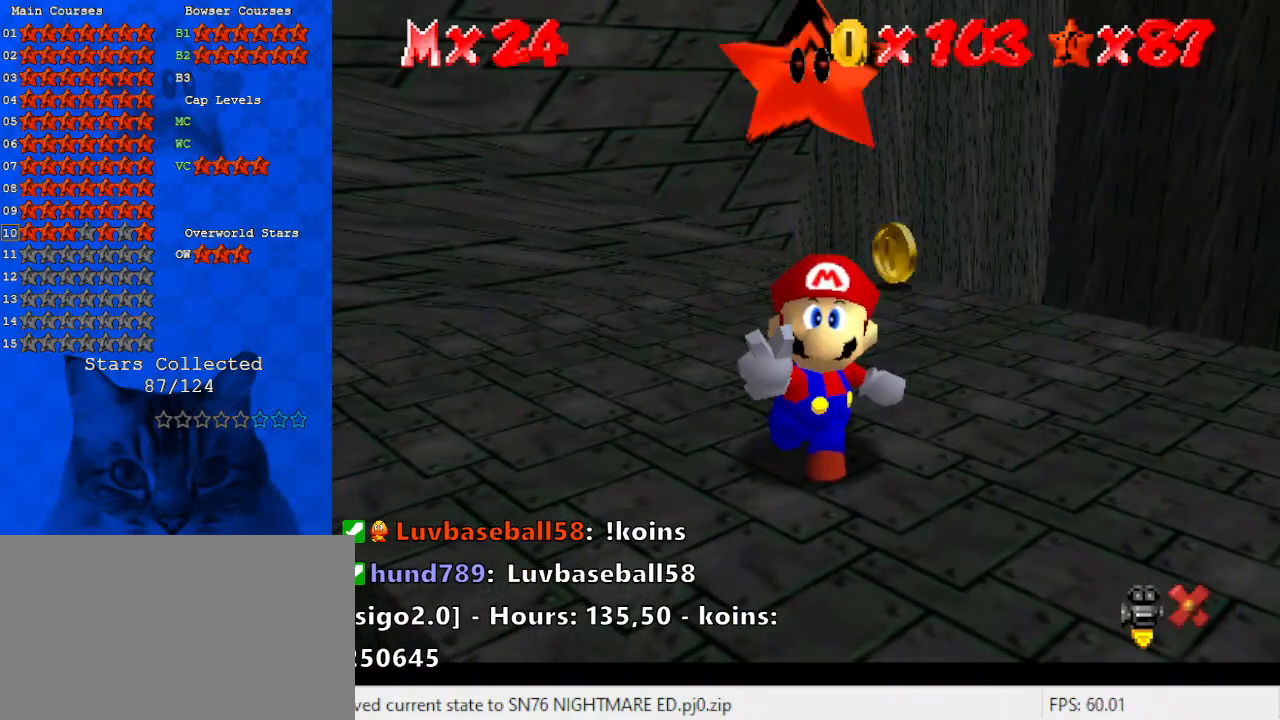
{"keys": [], "events": []}
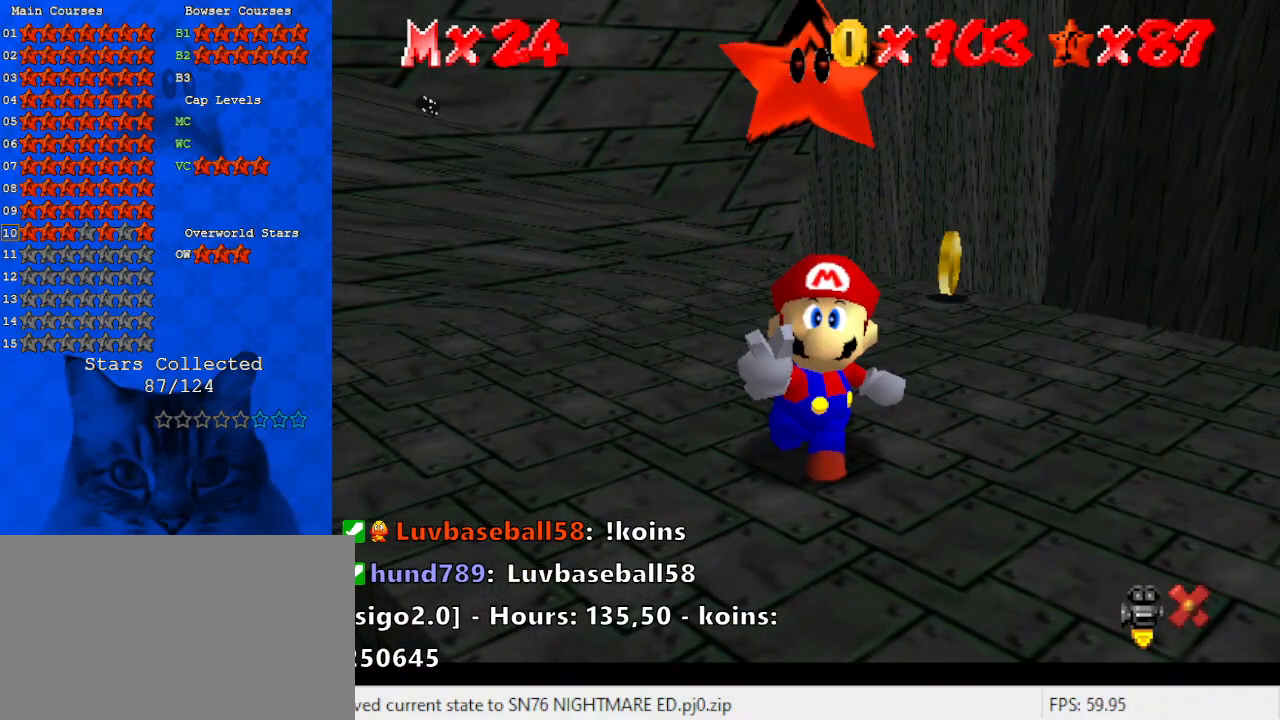
{"keys": [], "events": [[133, "left", "down"], [200, "left", "up"]]}
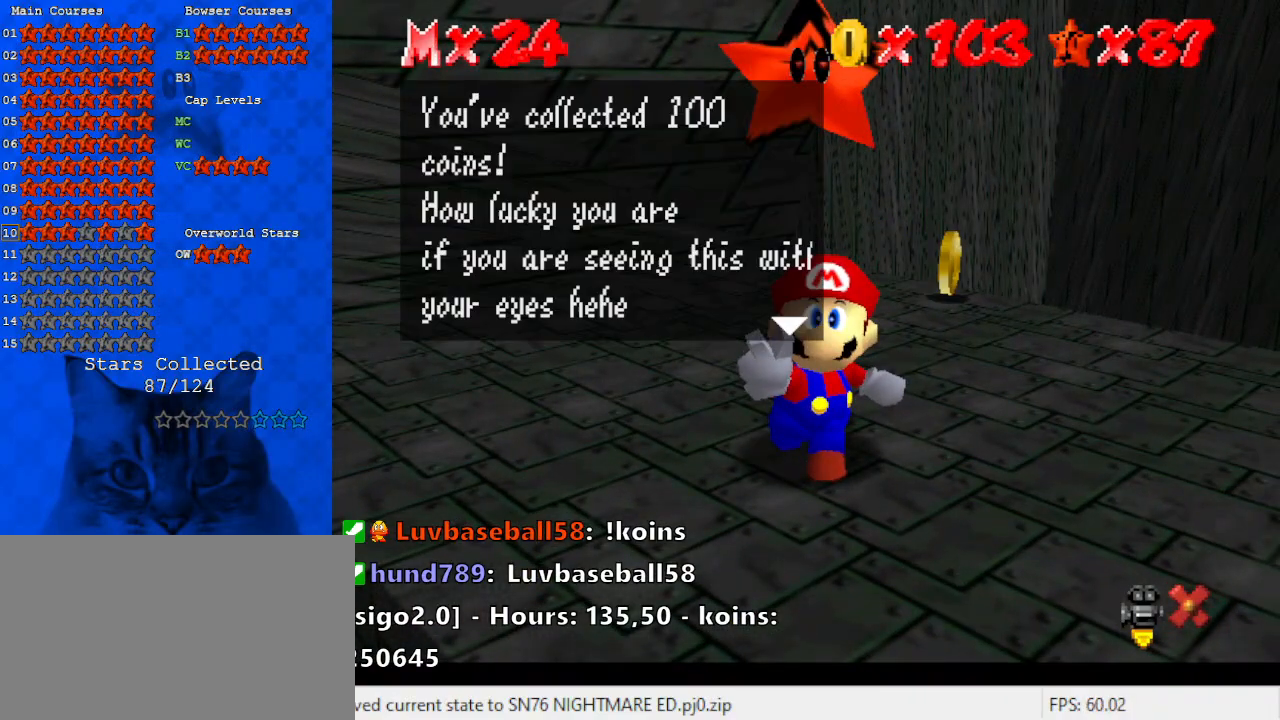
{"keys": [], "events": []}
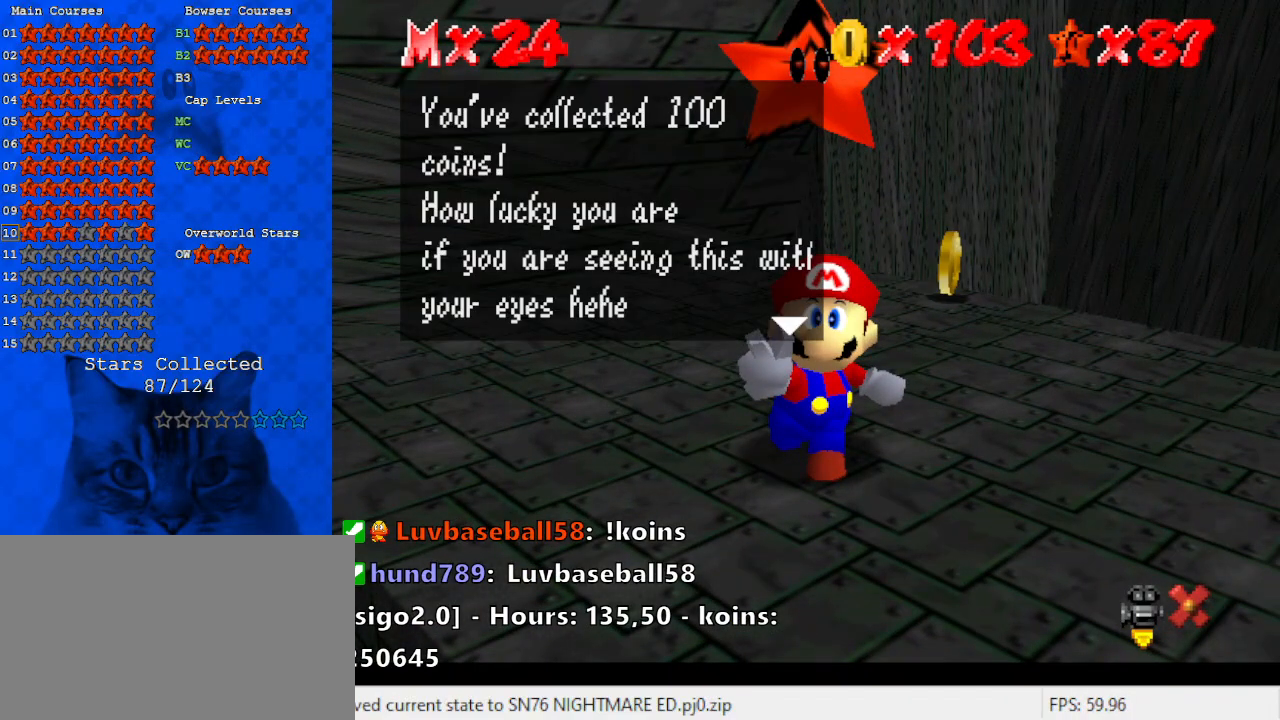
{"keys": [], "events": []}
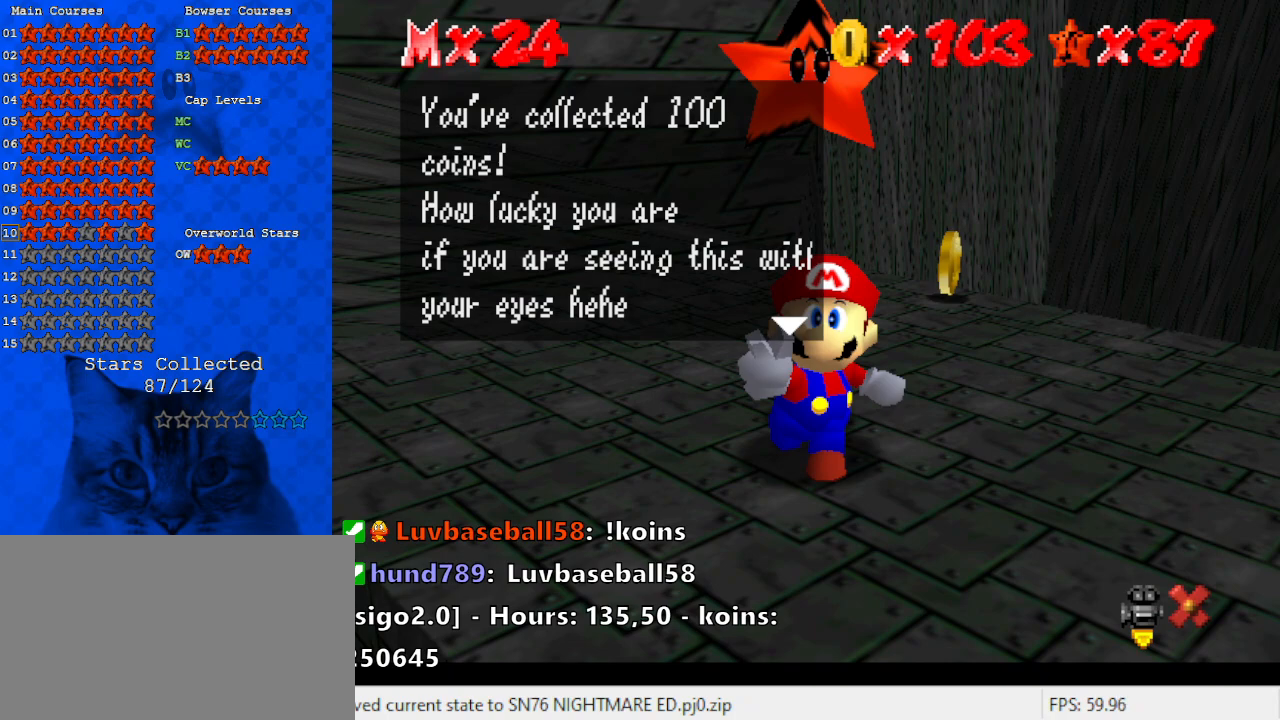
{"keys": [], "events": []}
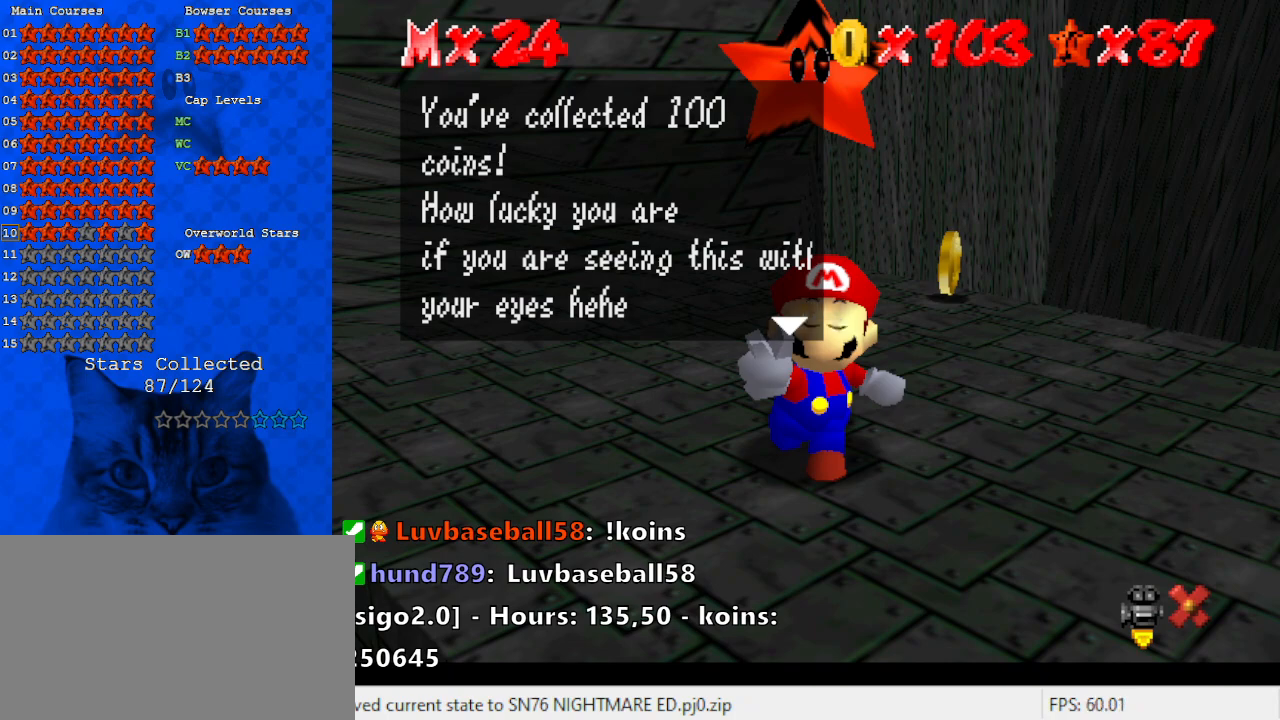
{"keys": [], "events": [[333, "shift", "down"], [467, "shift", "up"]]}
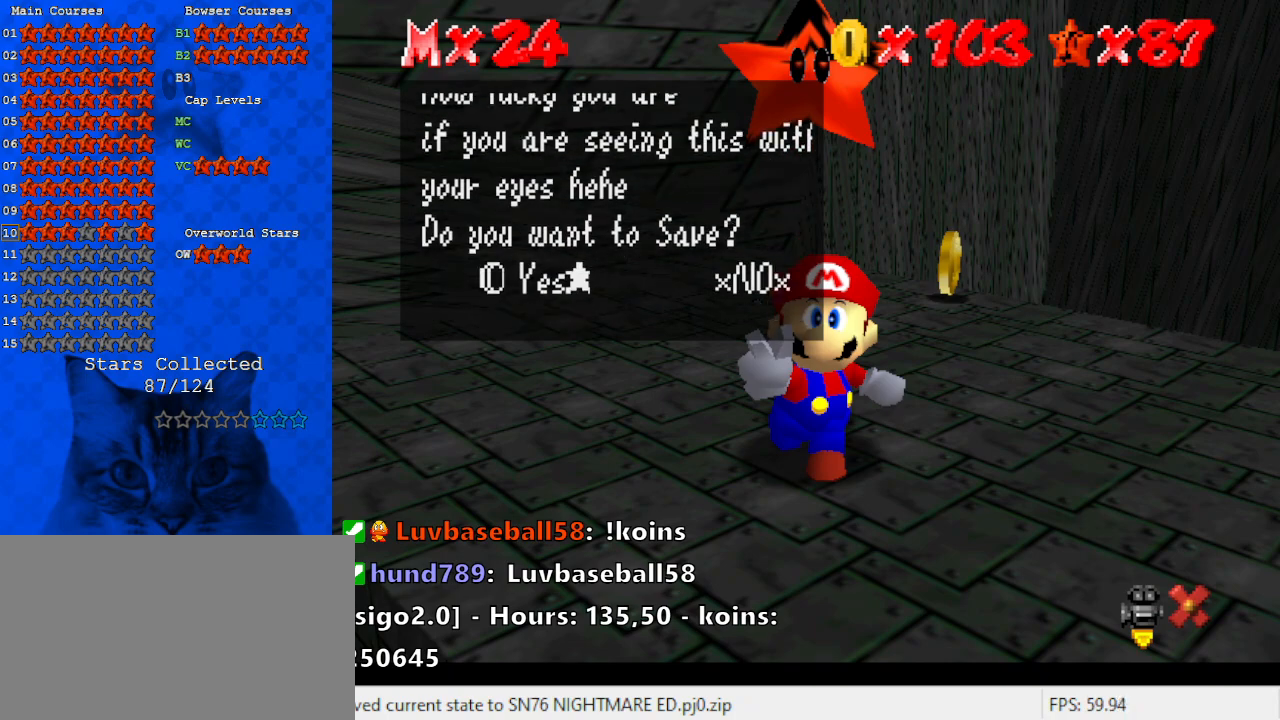
{"keys": [], "events": [[67, "shift", "down"], [133, "shift", "up"], [200, "shift", "down"], [300, "shift", "up"], [367, "shift", "down"], [467, "shift", "up"]]}
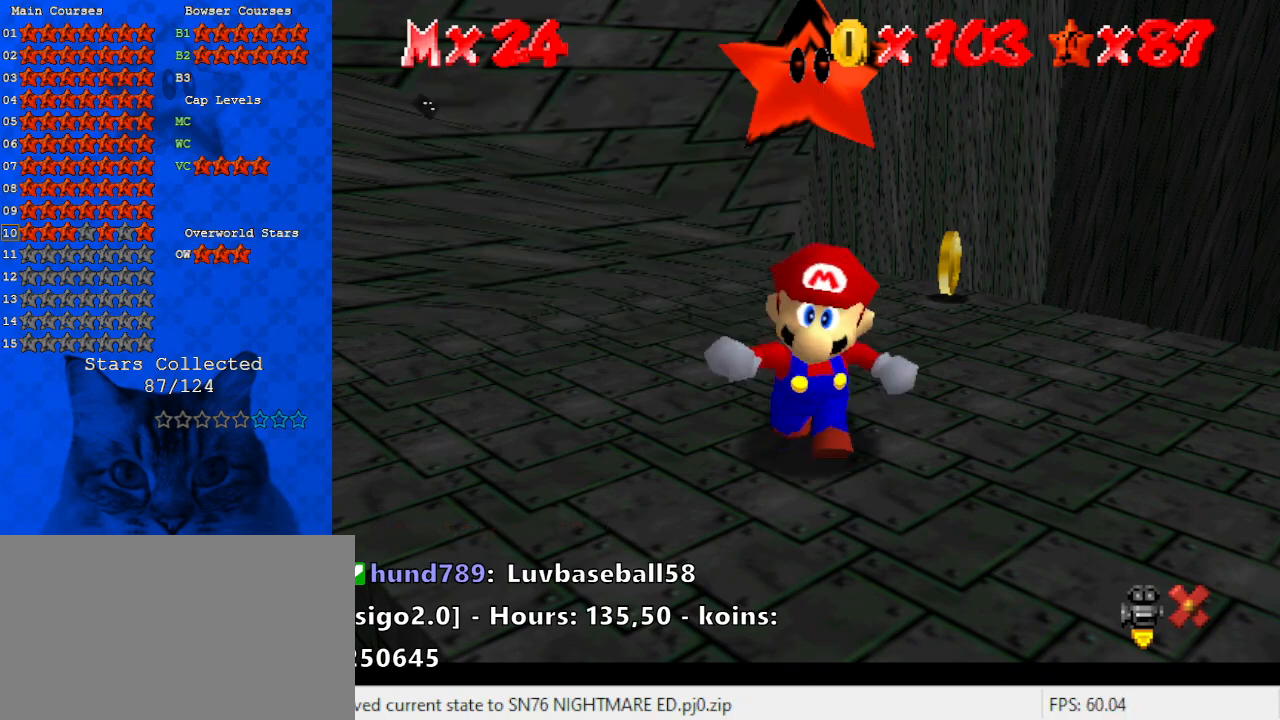
{"keys": ["right"], "events": [[33, "shift", "down"], [200, "shift", "up"], [500, "right", "down"]]}
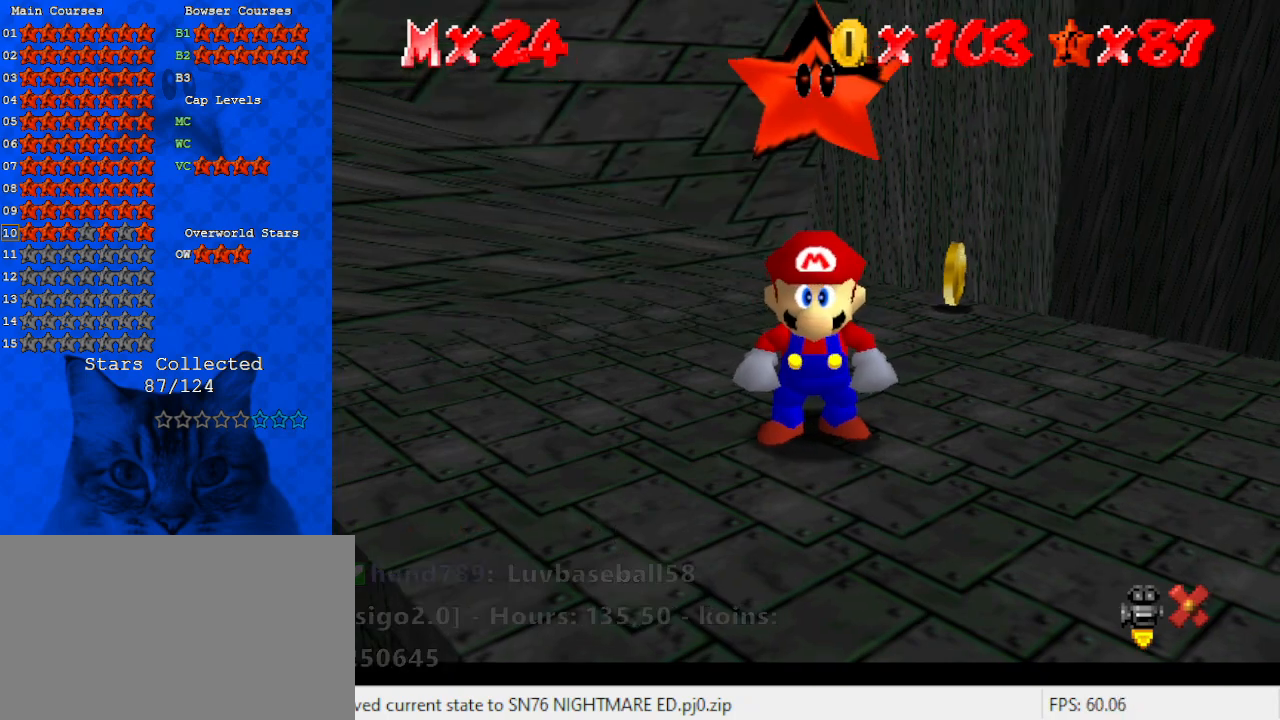
{"keys": [], "events": [[33, "up", "down"], [133, "a", "down"], [267, "up", "up"], [300, "right", "up"], [367, "a", "up"]]}
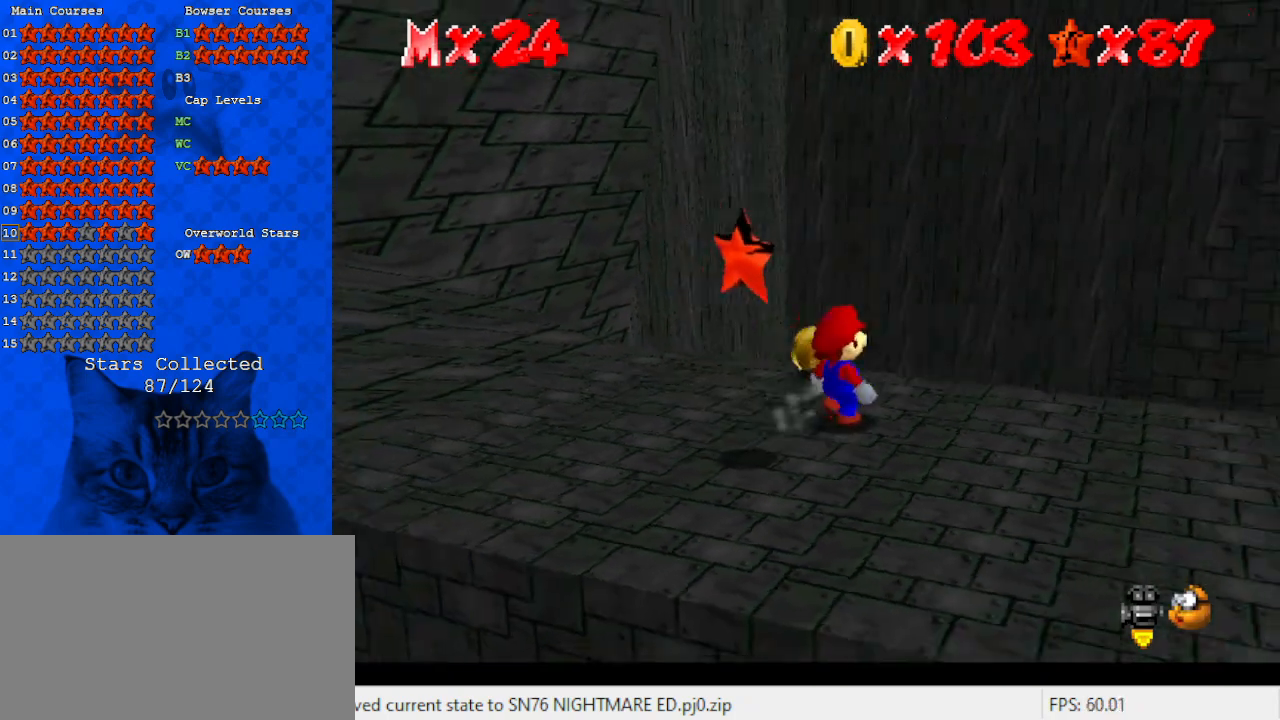
{"keys": [], "events": []}
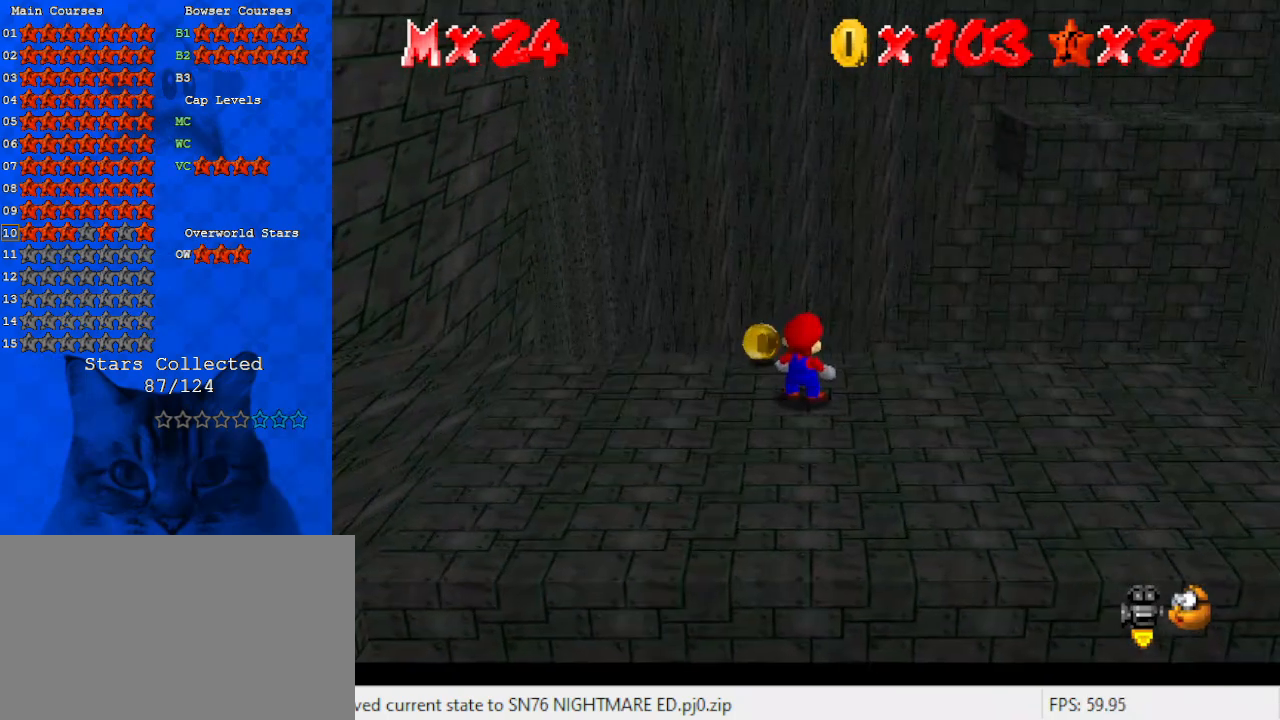
{"keys": ["right", "up"], "events": [[267, "a", "down"], [267, "right", "down"], [467, "a", "up"], [467, "up", "down"]]}
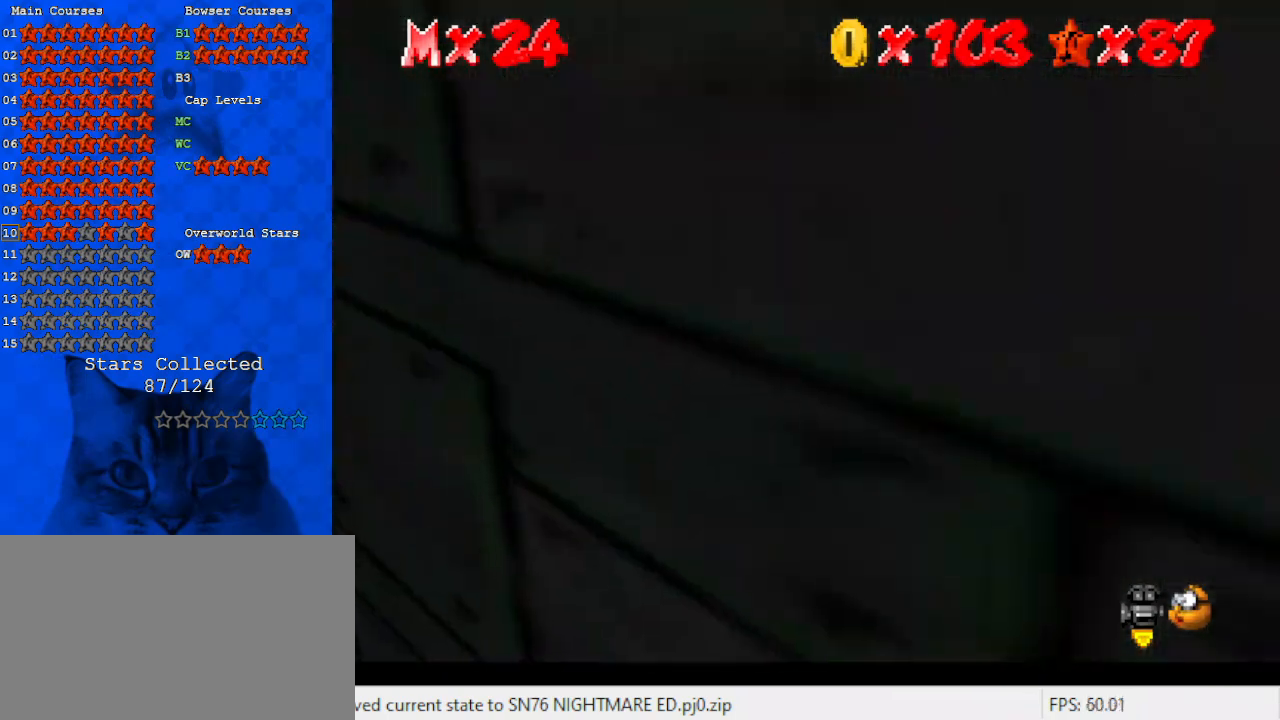
{"keys": [], "events": [[300, "d", "down"], [333, "up", "up"], [433, "d", "up"], [467, "right", "up"]]}
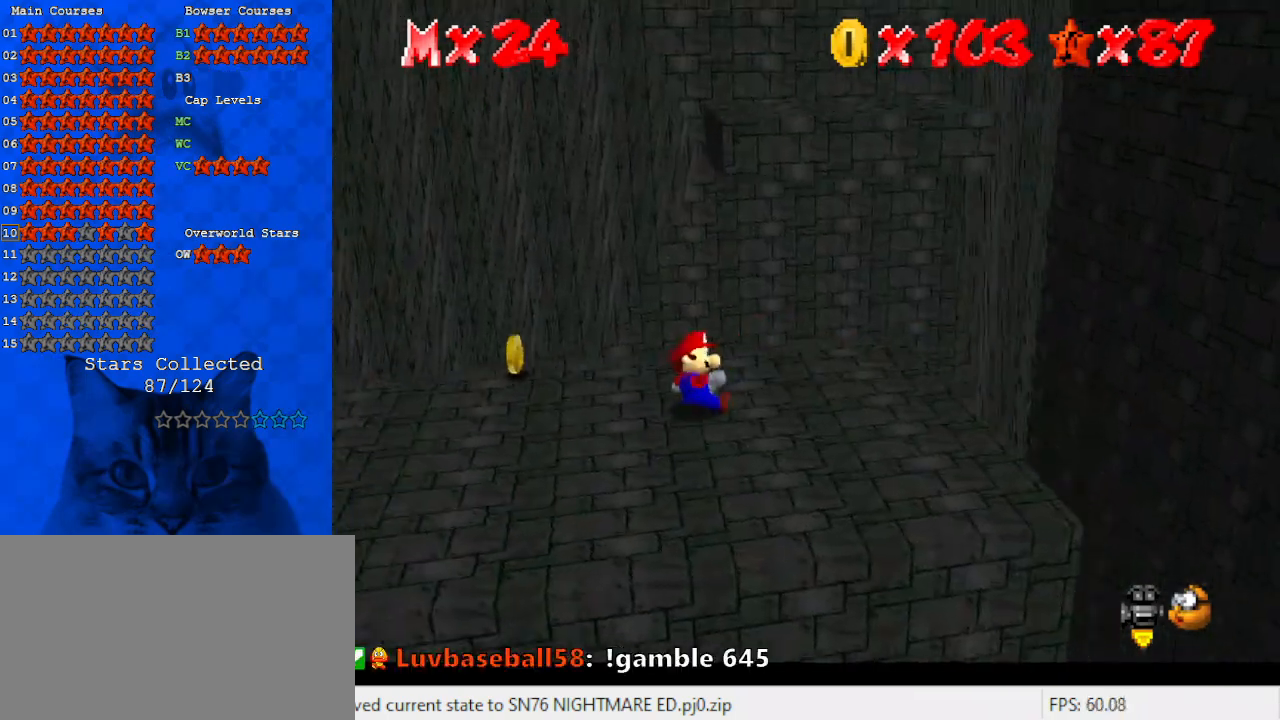
{"keys": [], "events": [[267, "d", "down"], [300, "right", "down"], [400, "right", "up"], [433, "d", "up"]]}
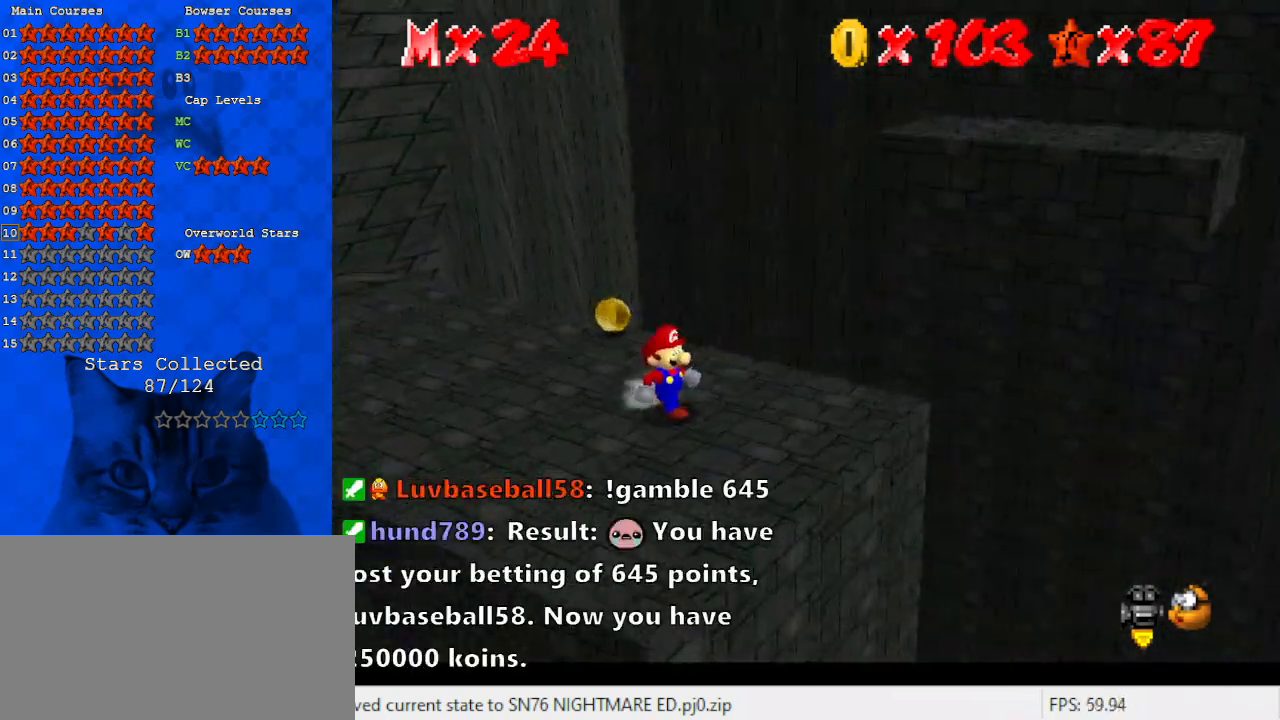
{"keys": ["down"], "events": [[33, "a", "down"], [167, "a", "up"], [233, "down", "down"]]}
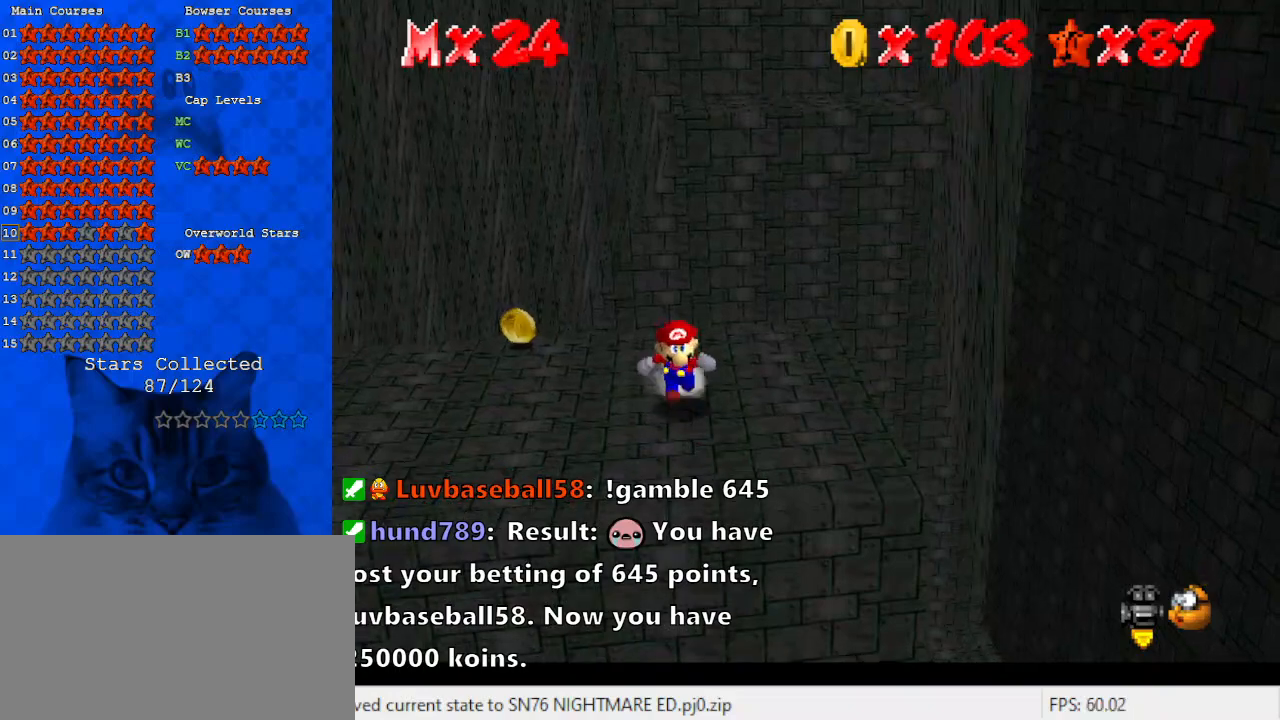
{"keys": [], "events": [[200, "right", "down"], [233, "right", "up"], [300, "down", "up"]]}
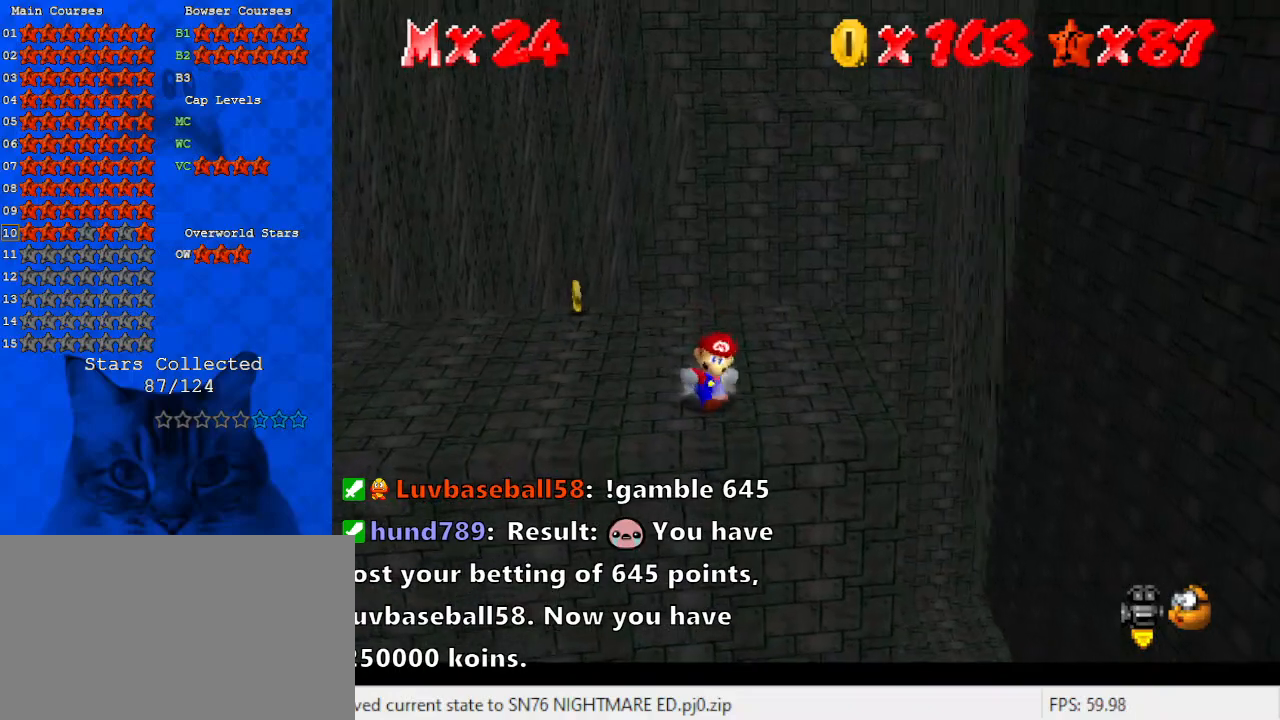
{"keys": [], "events": [[133, "down", "down"], [133, "right", "down"], [233, "right", "up"], [300, "down", "up"]]}
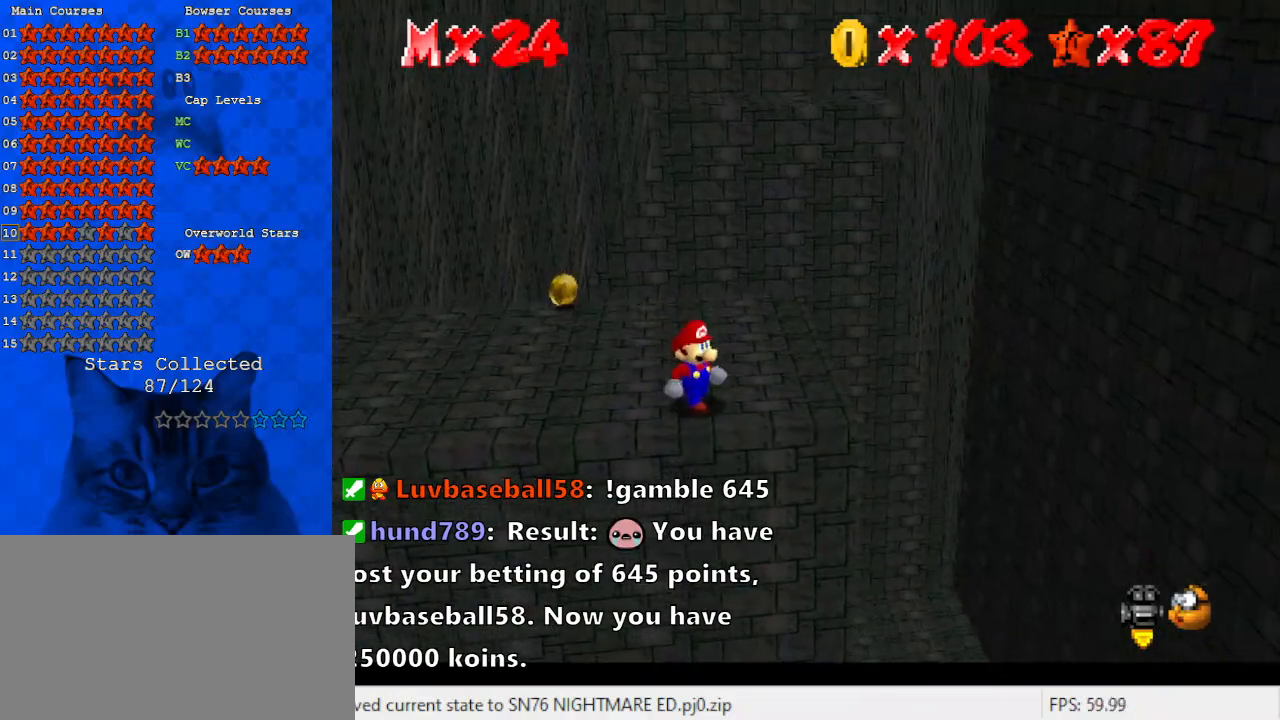
{"keys": [], "events": []}
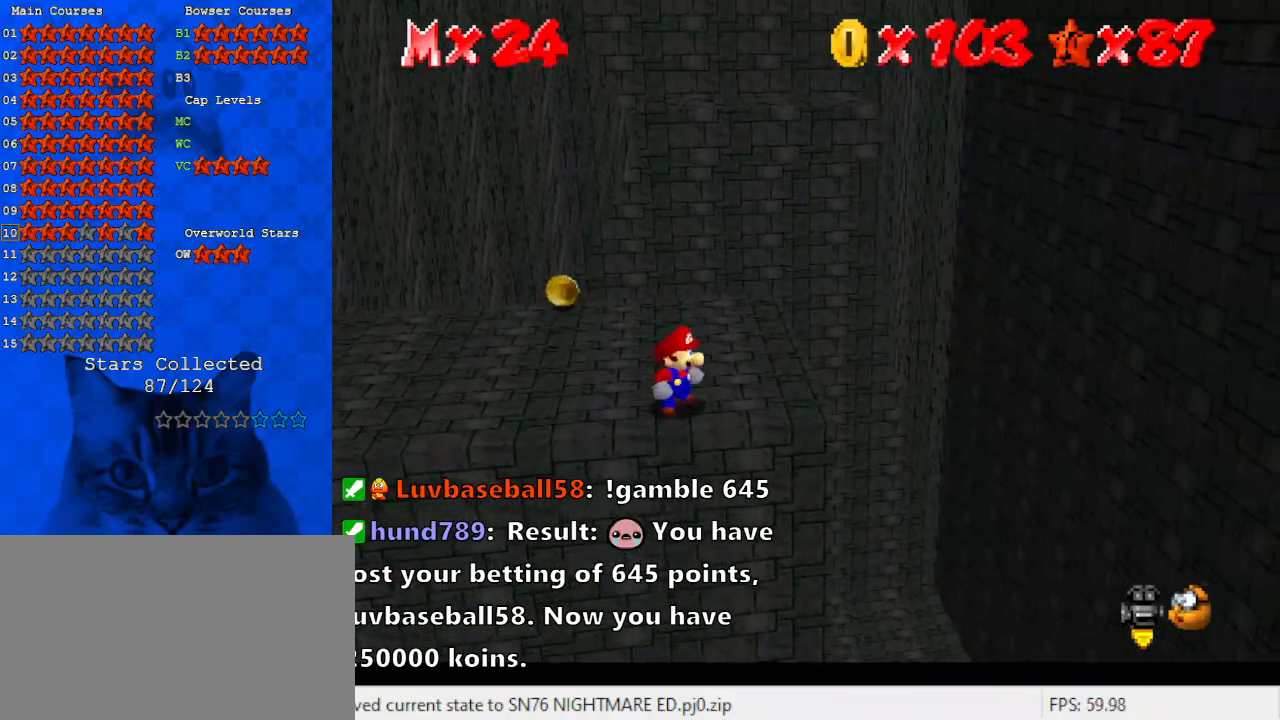
{"keys": [], "events": [[33, "down", "down"], [200, "down", "up"]]}
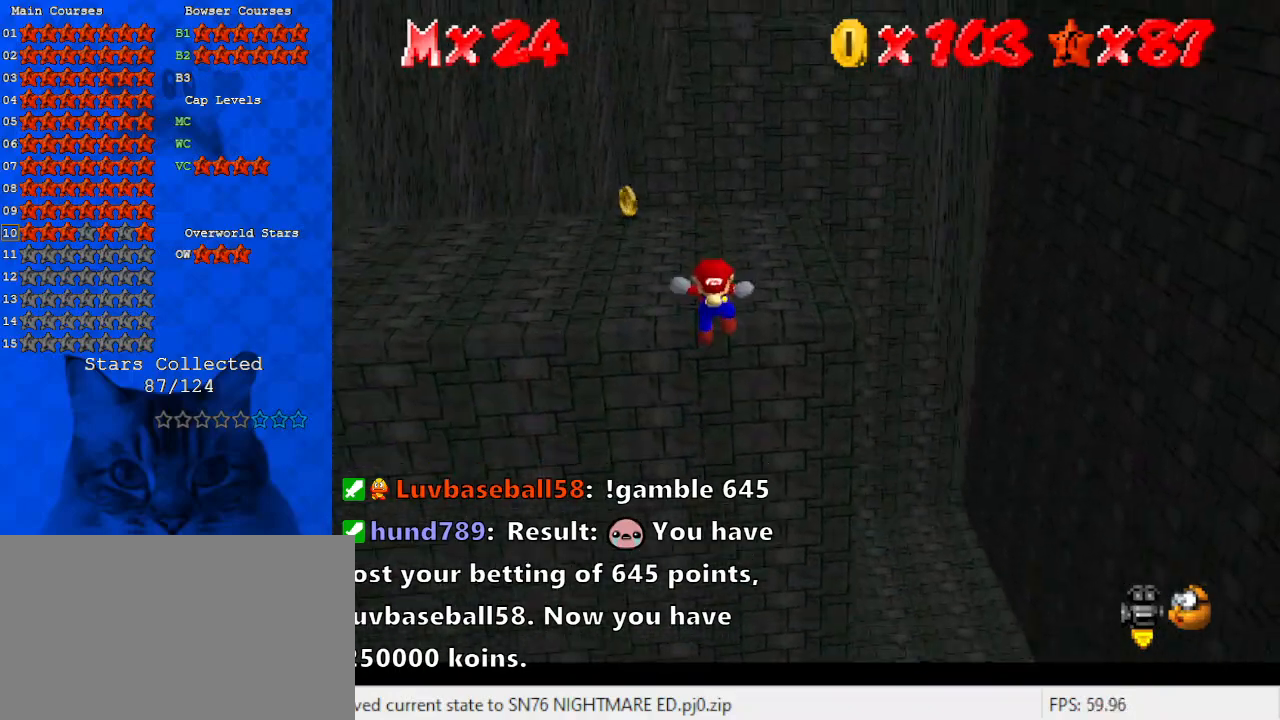
{"keys": ["left", "up"], "events": [[100, "a", "down"], [200, "up", "down"], [233, "a", "up"], [300, "left", "down"]]}
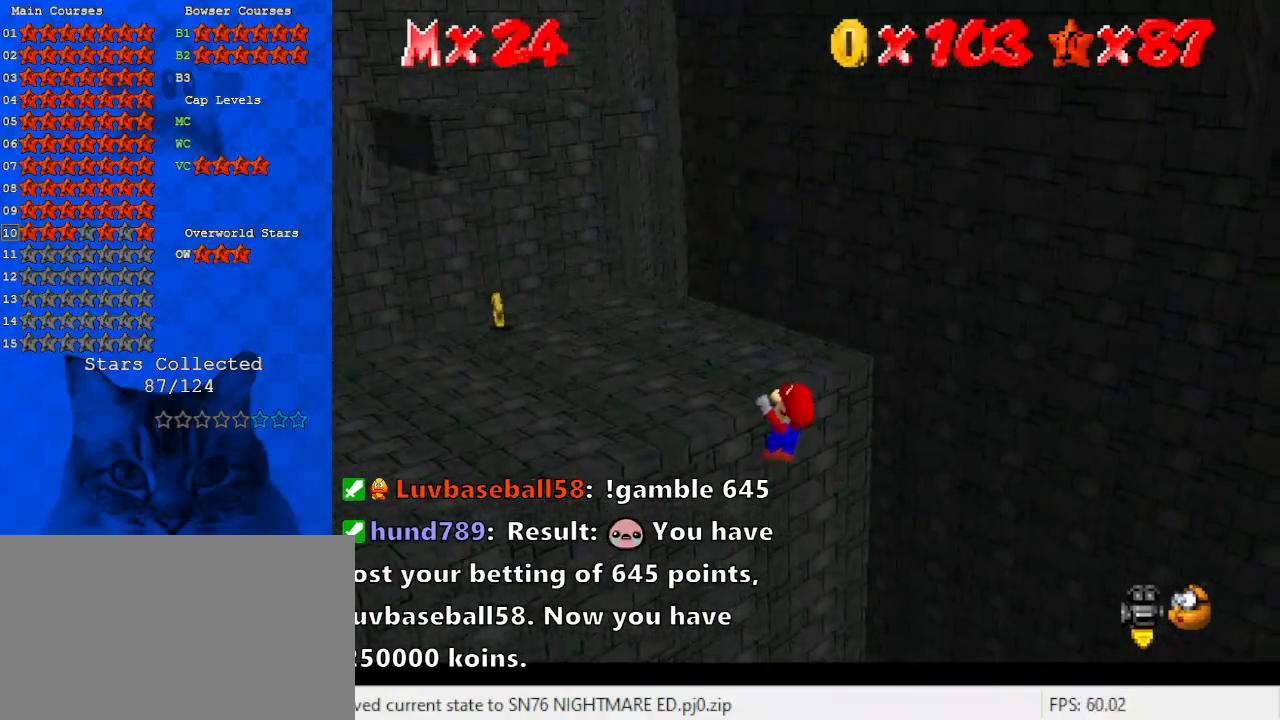
{"keys": ["shift", "up"], "events": [[167, "shift", "down"], [267, "left", "up"], [300, "d", "down"], [433, "d", "up"]]}